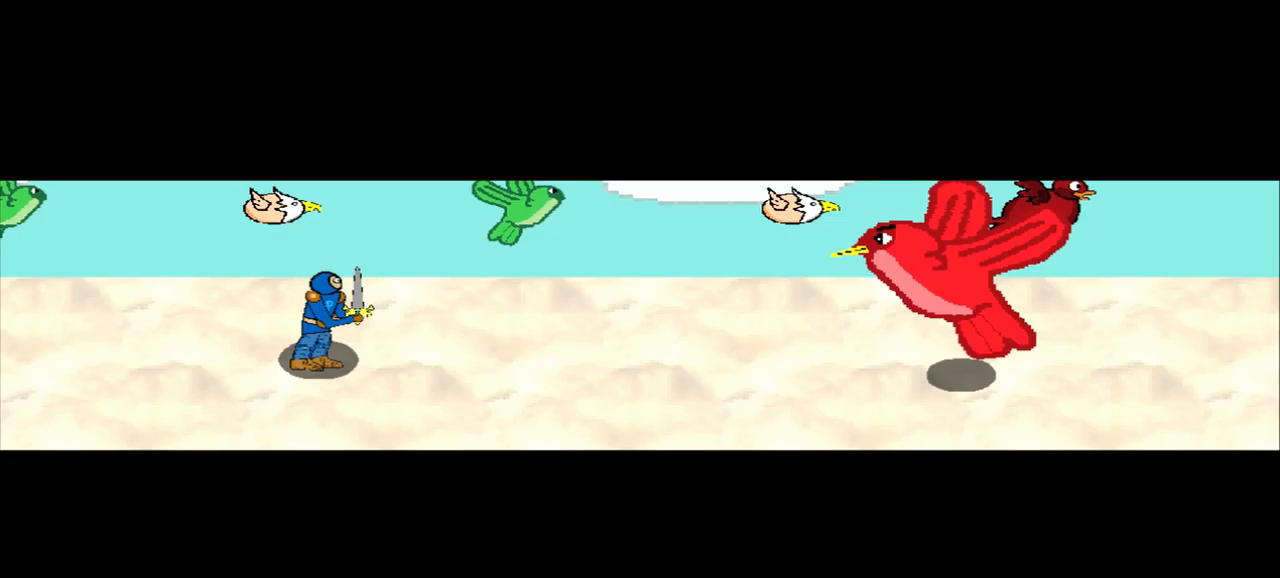
Gameplay with a controller (PlayStation layout); each line is a JSON object with the inputs held at the frame after it. "events" lists button and stick changes between this image and that frame as [ms after this image, input, new state], when the widget could be followed in between. Not read: L2 L3 R2 R3 right_stick.
{"buttons": [], "left_stick": "left", "events": [[208, "left_stick", "left"]]}
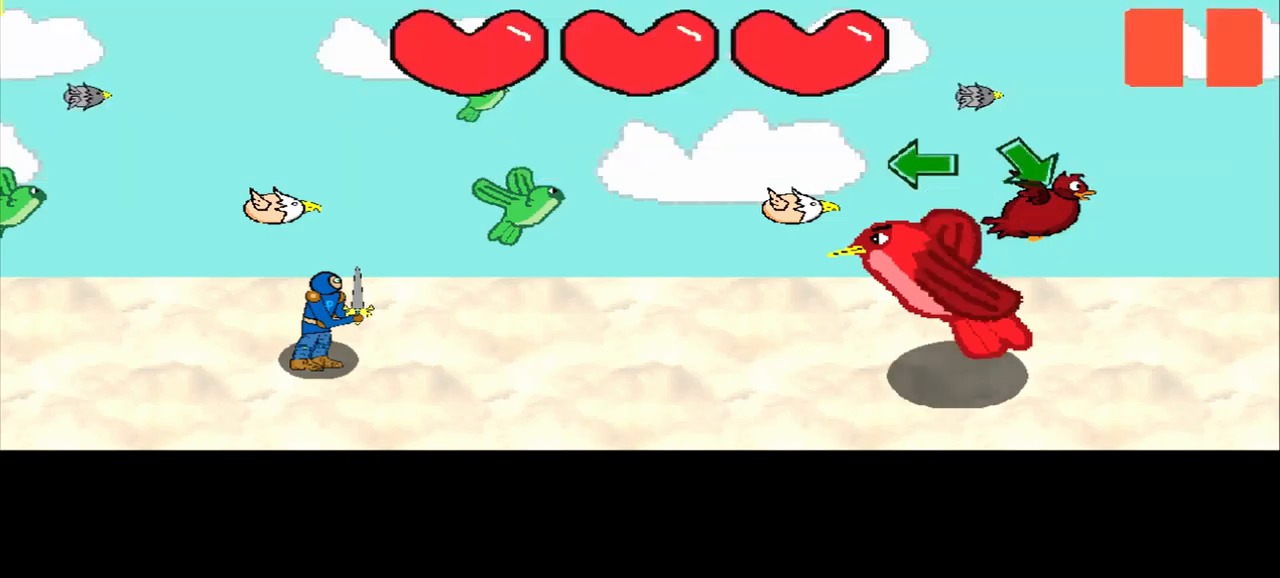
{"buttons": [], "left_stick": "center", "events": [[42, "left_stick", "center"], [208, "left_stick", "left"], [375, "left_stick", "center"]]}
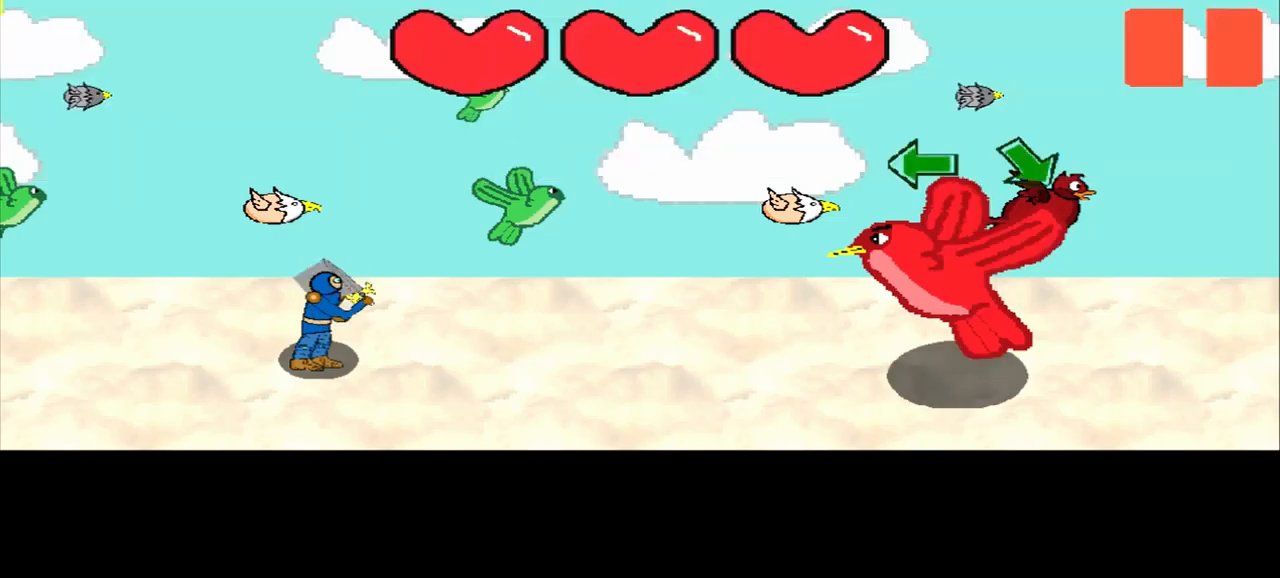
{"buttons": [], "left_stick": "left", "events": [[83, "left_stick", "left"], [208, "left_stick", "center"], [375, "left_stick", "left"]]}
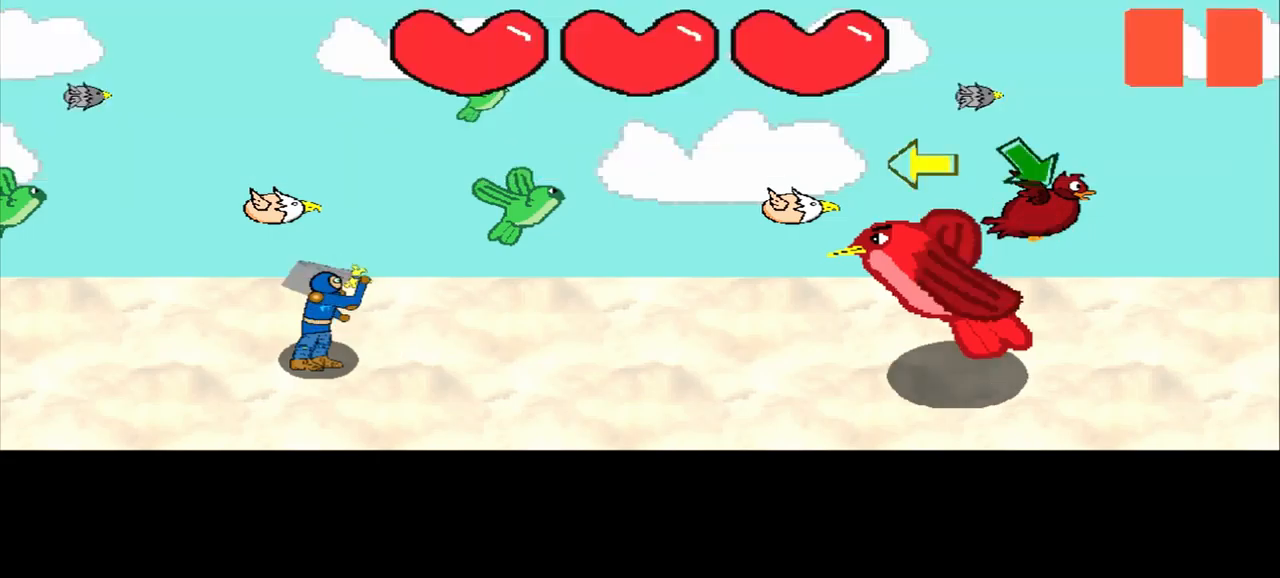
{"buttons": [], "left_stick": "center", "events": [[167, "left_stick", "center"], [250, "left_stick", "left"], [417, "left_stick", "center"]]}
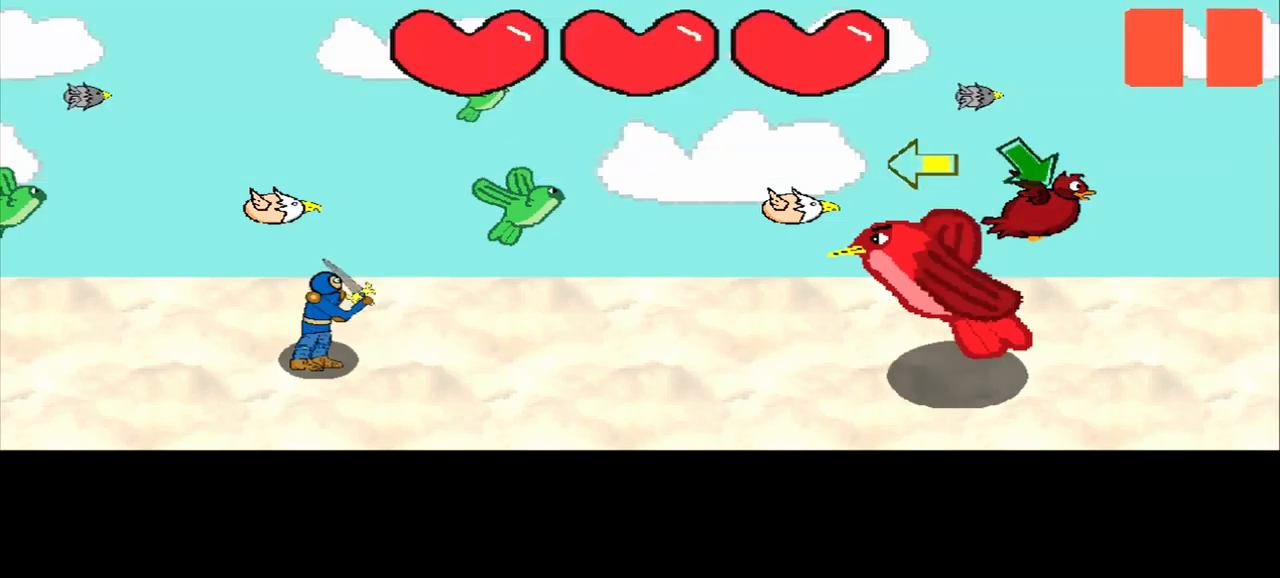
{"buttons": [], "left_stick": "center", "events": [[125, "left_stick", "left"], [458, "left_stick", "center"]]}
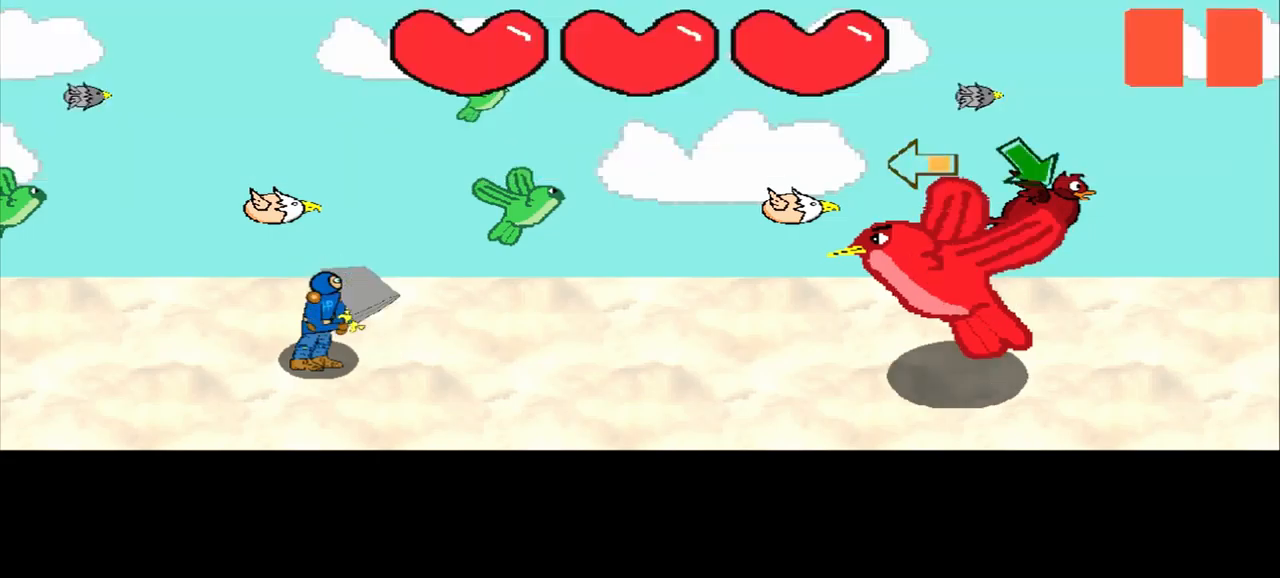
{"buttons": [], "left_stick": "left", "events": [[42, "left_stick", "left"], [250, "left_stick", "center"], [458, "left_stick", "left"]]}
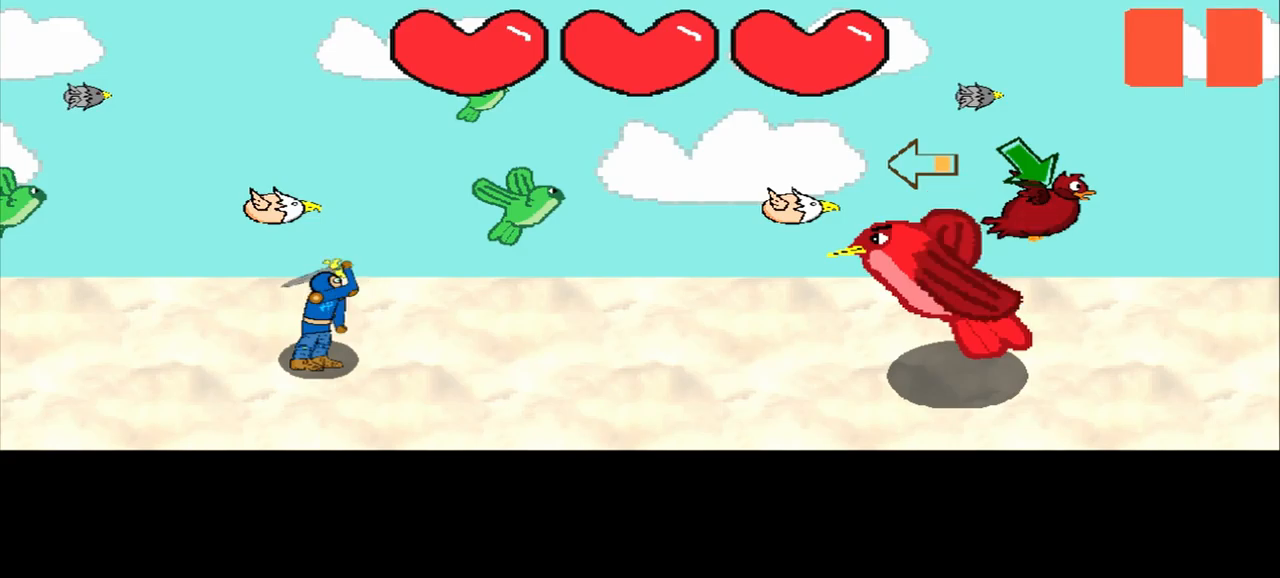
{"buttons": [], "left_stick": "center", "events": [[125, "left_stick", "center"], [292, "left_stick", "left"], [500, "left_stick", "center"]]}
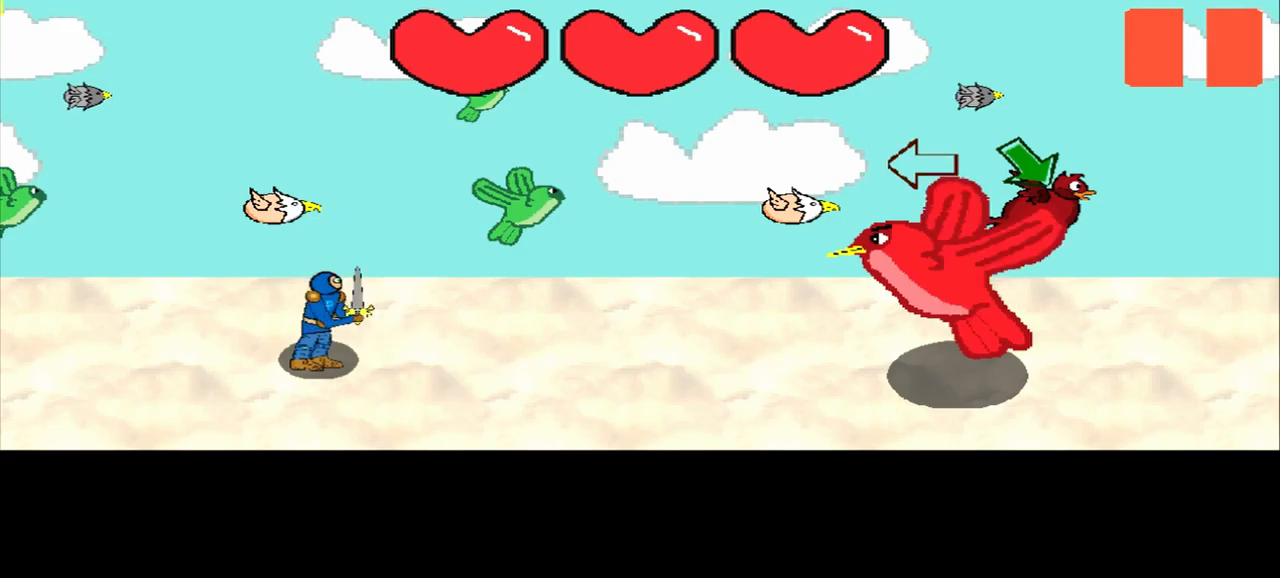
{"buttons": [], "left_stick": "center", "events": [[250, "left_stick", "left"], [334, "left_stick", "center"]]}
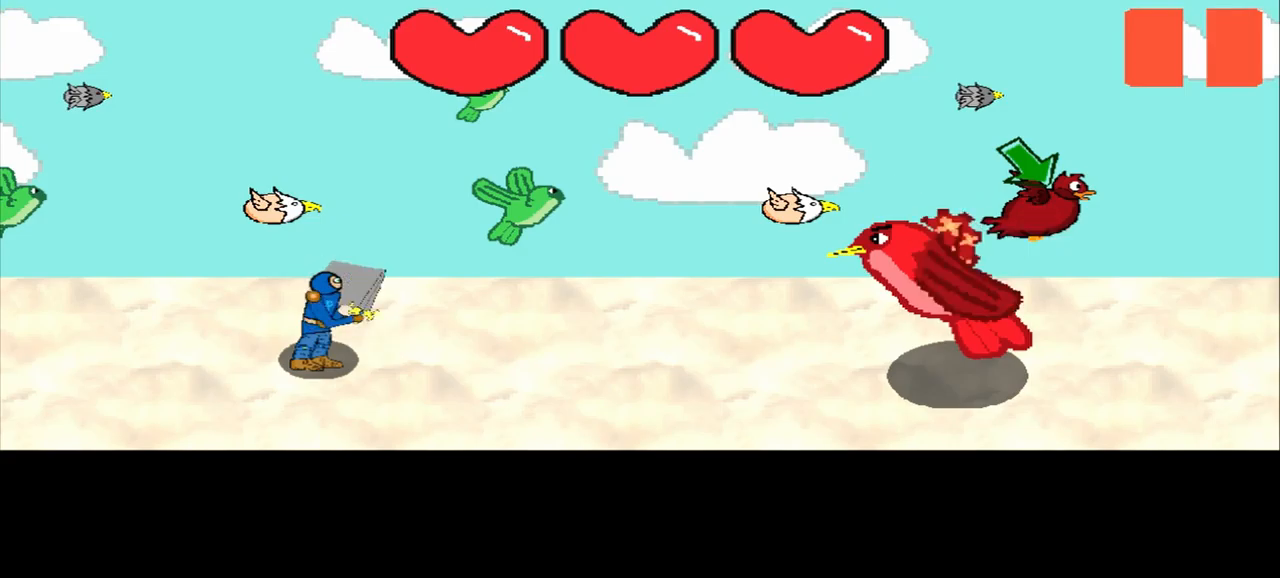
{"buttons": [], "left_stick": "down-right", "events": [[125, "left_stick", "left"], [334, "left_stick", "center"], [459, "left_stick", "down-right"]]}
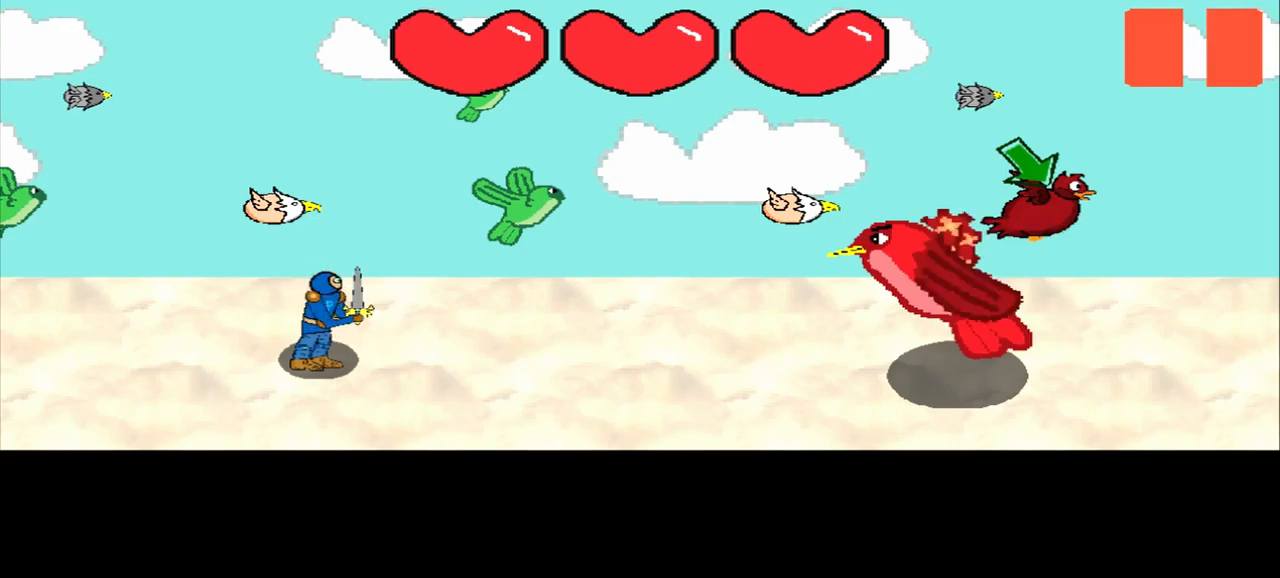
{"buttons": [], "left_stick": "down-right", "events": [[167, "left_stick", "center"], [459, "left_stick", "down-right"]]}
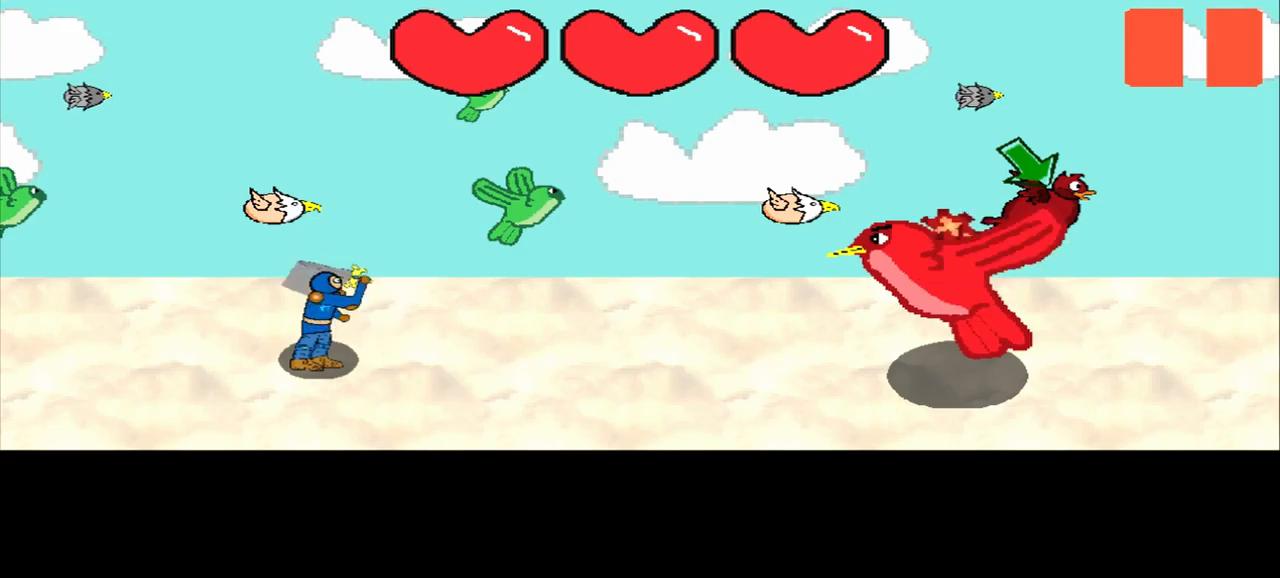
{"buttons": [], "left_stick": "center", "events": [[125, "left_stick", "center"], [334, "left_stick", "down-right"], [459, "left_stick", "center"]]}
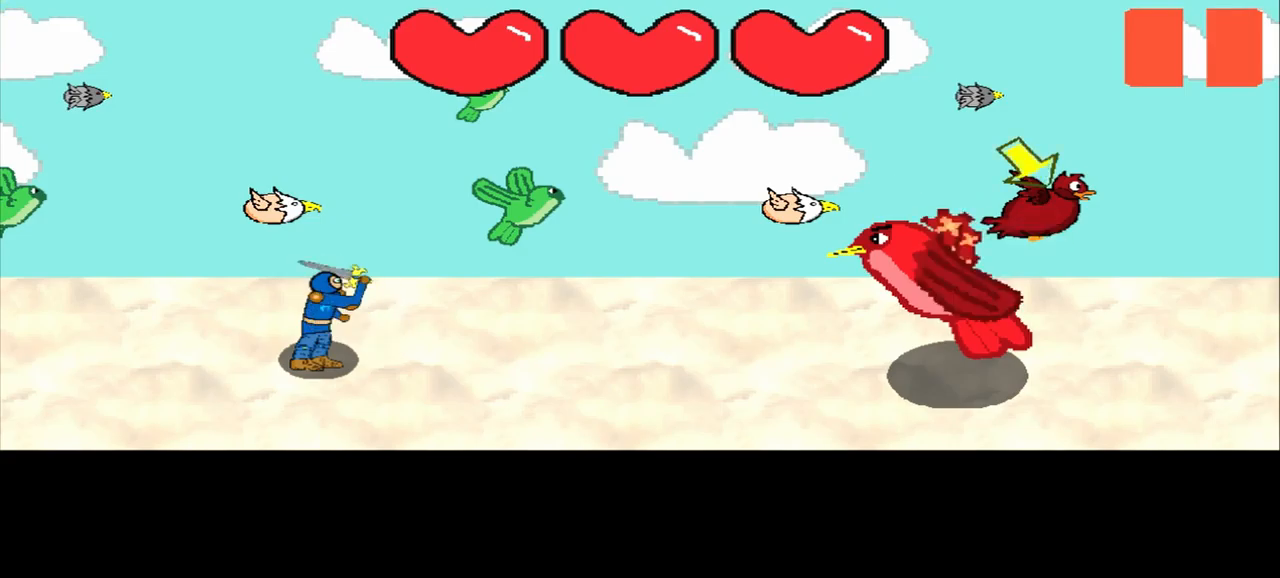
{"buttons": [], "left_stick": "center", "events": [[125, "left_stick", "down-right"], [292, "left_stick", "center"]]}
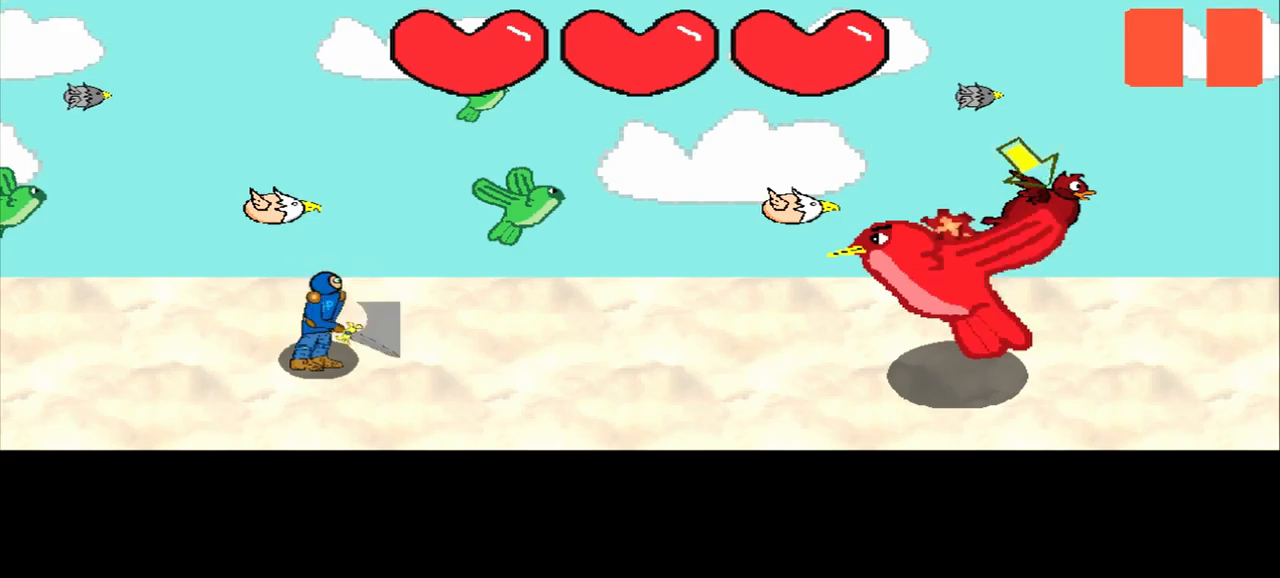
{"buttons": [], "left_stick": "down-right", "events": [[42, "left_stick", "down-right"], [167, "left_stick", "center"], [417, "left_stick", "down-right"]]}
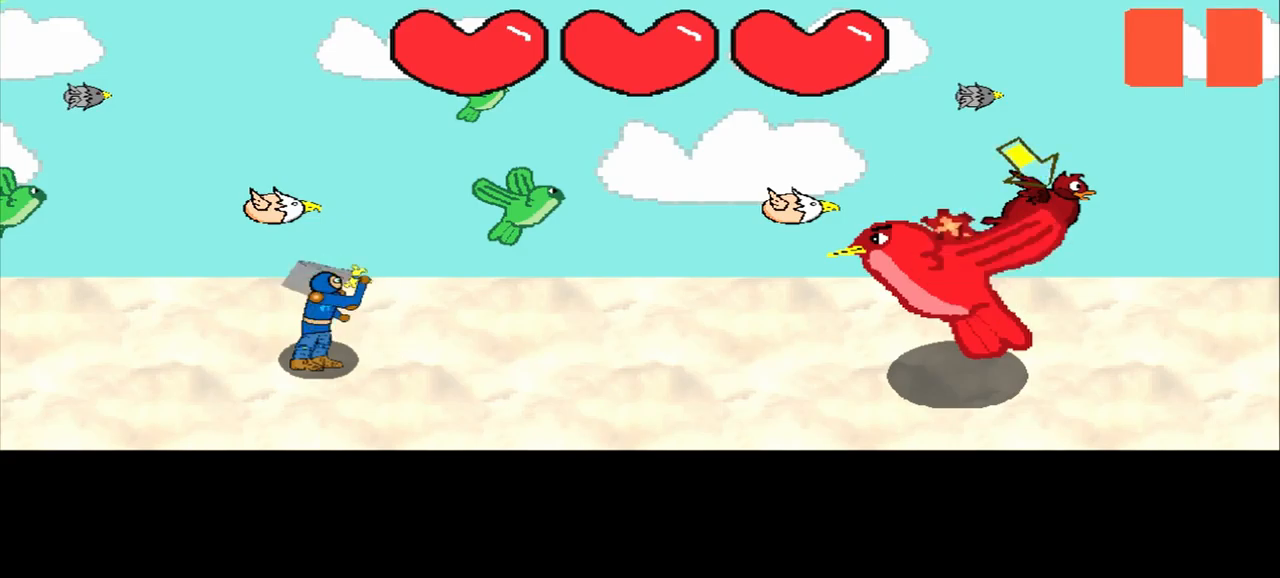
{"buttons": [], "left_stick": "down-right", "events": [[42, "left_stick", "center"], [417, "left_stick", "down-right"]]}
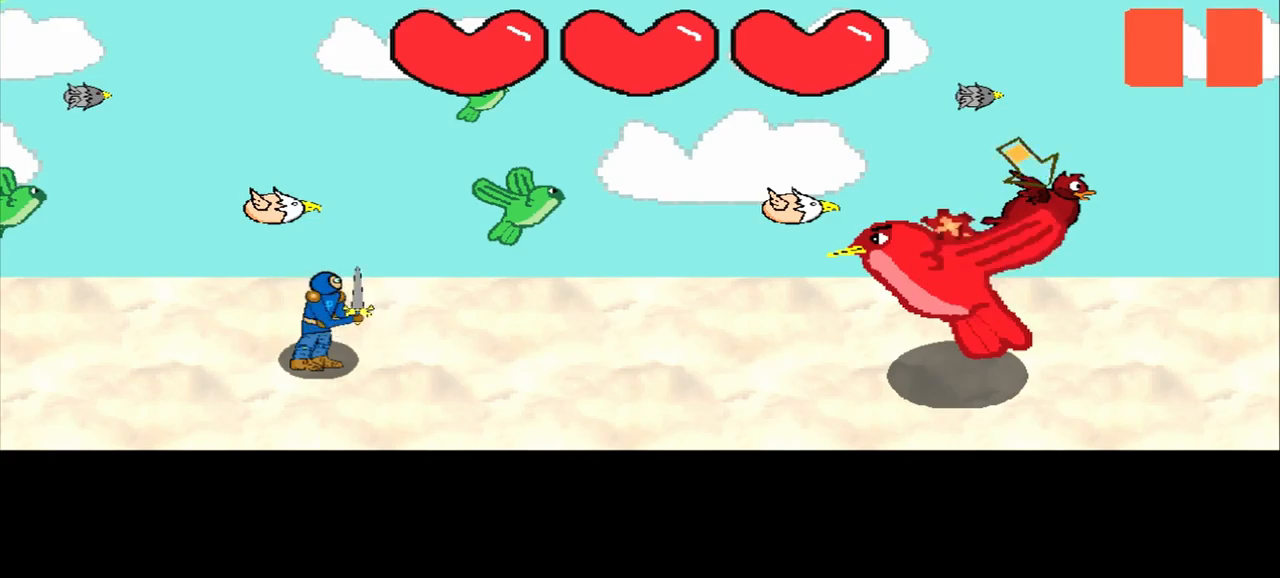
{"buttons": [], "left_stick": "center", "events": [[42, "left_stick", "center"], [250, "left_stick", "down-right"], [375, "left_stick", "center"]]}
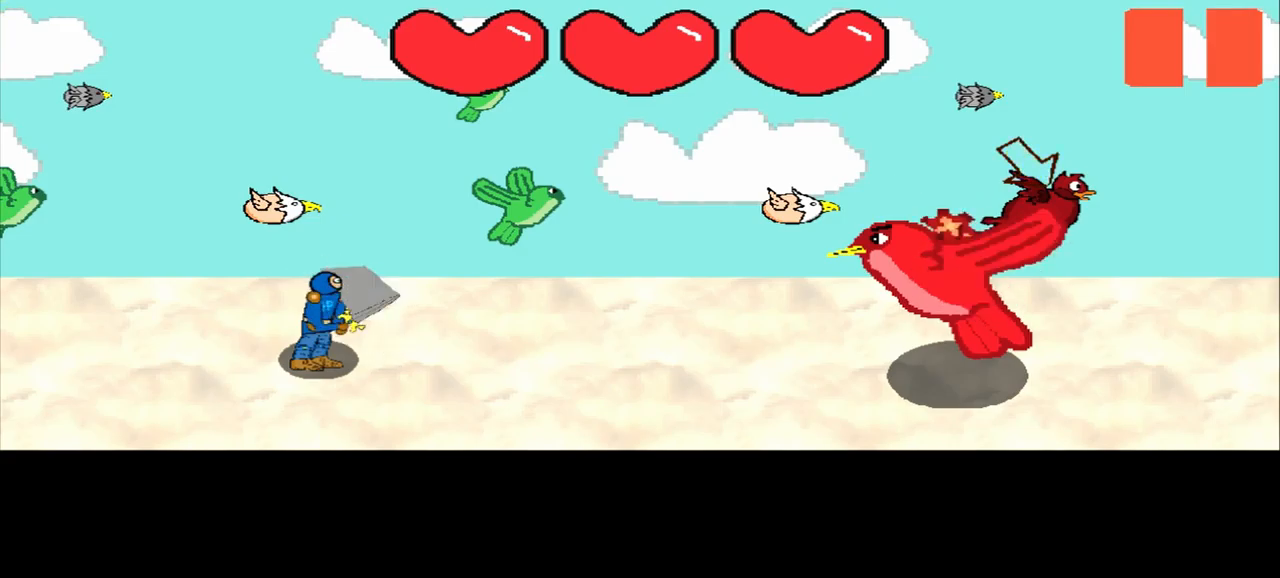
{"buttons": [], "left_stick": "center", "events": [[125, "left_stick", "down-right"], [334, "left_stick", "center"]]}
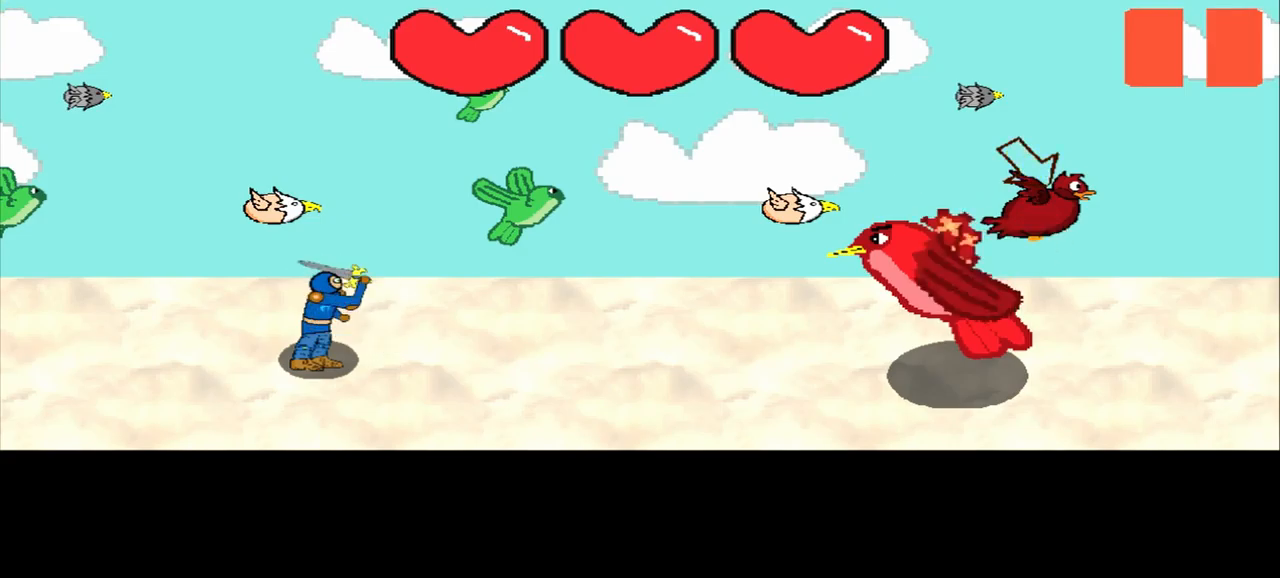
{"buttons": [], "left_stick": "center", "events": [[126, "left_stick", "down-right"], [251, "left_stick", "center"]]}
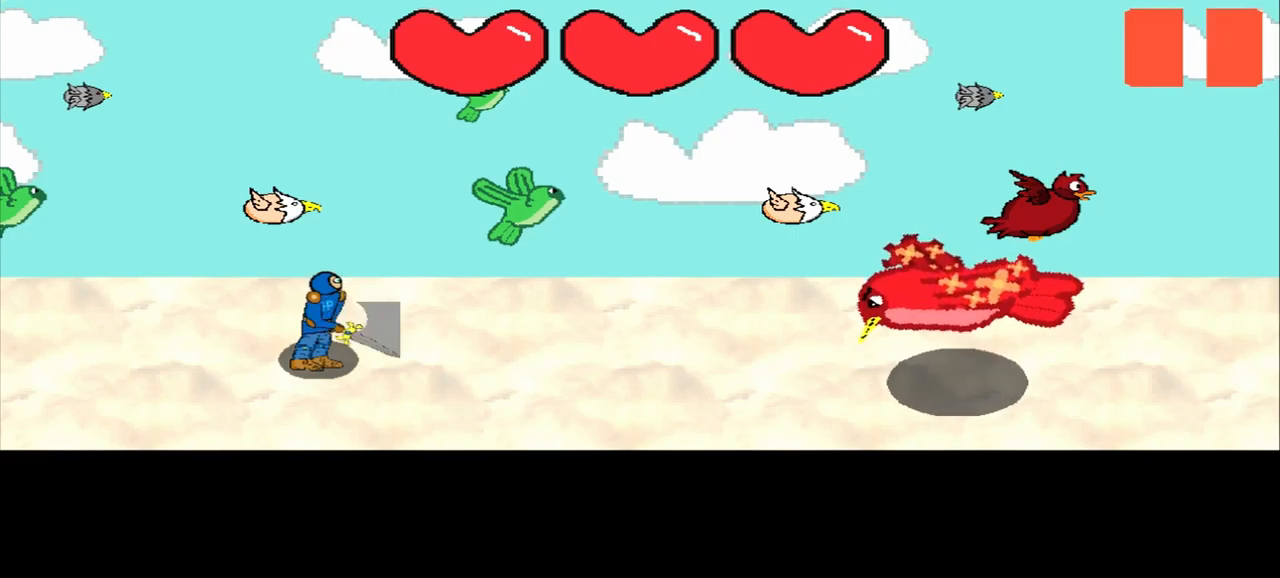
{"buttons": [], "left_stick": "center", "events": []}
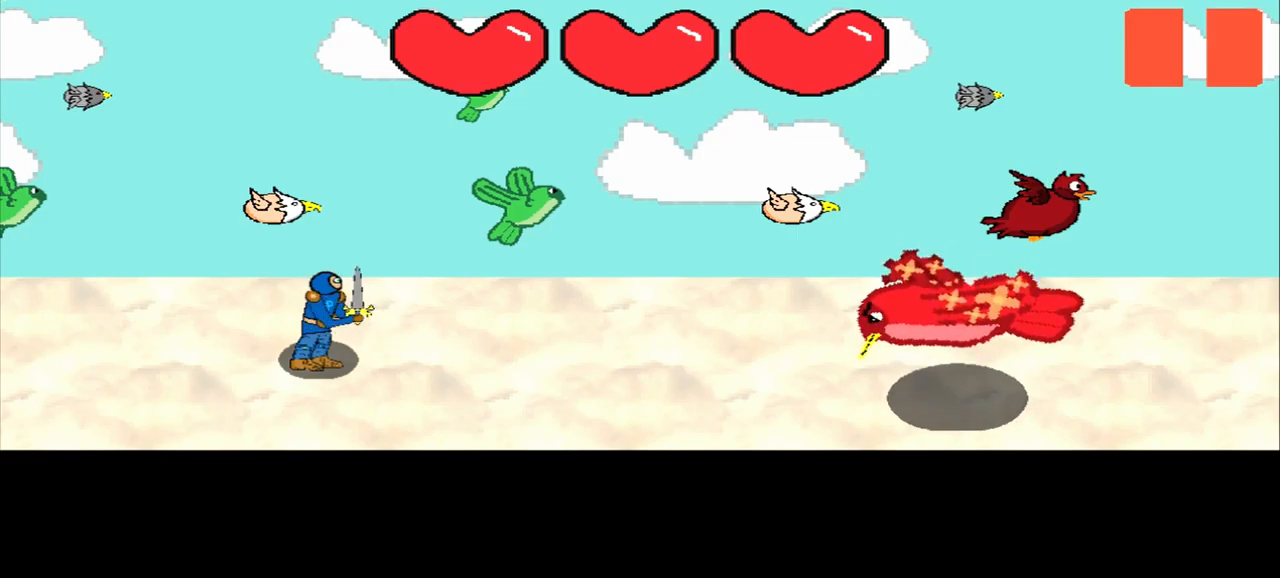
{"buttons": [], "left_stick": "center", "events": []}
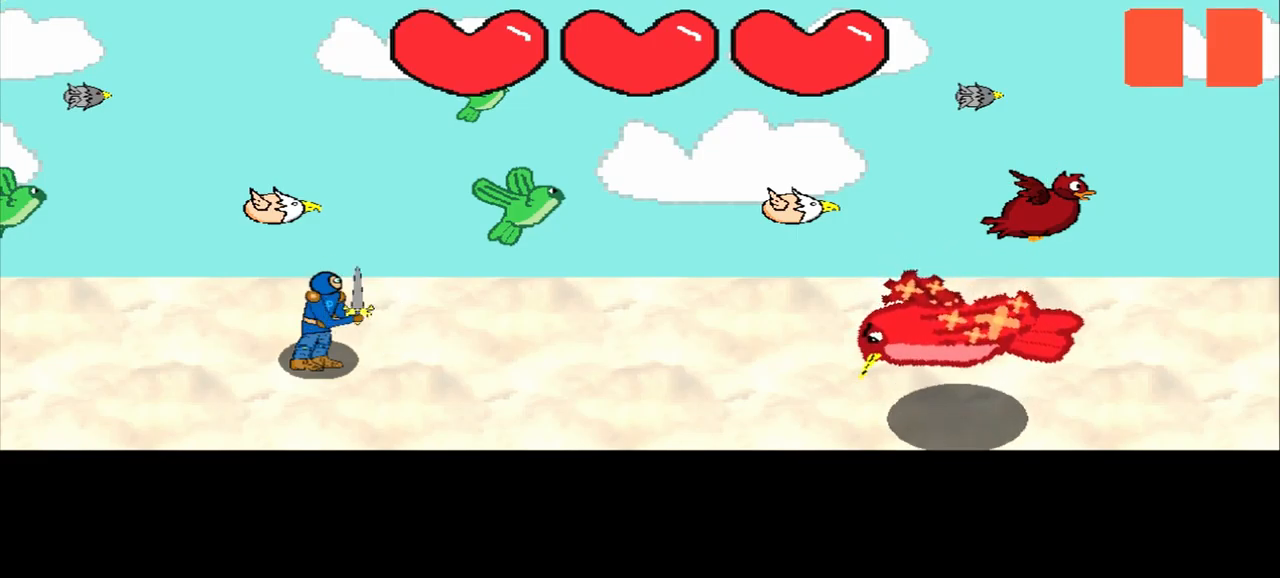
{"buttons": [], "left_stick": "center", "events": []}
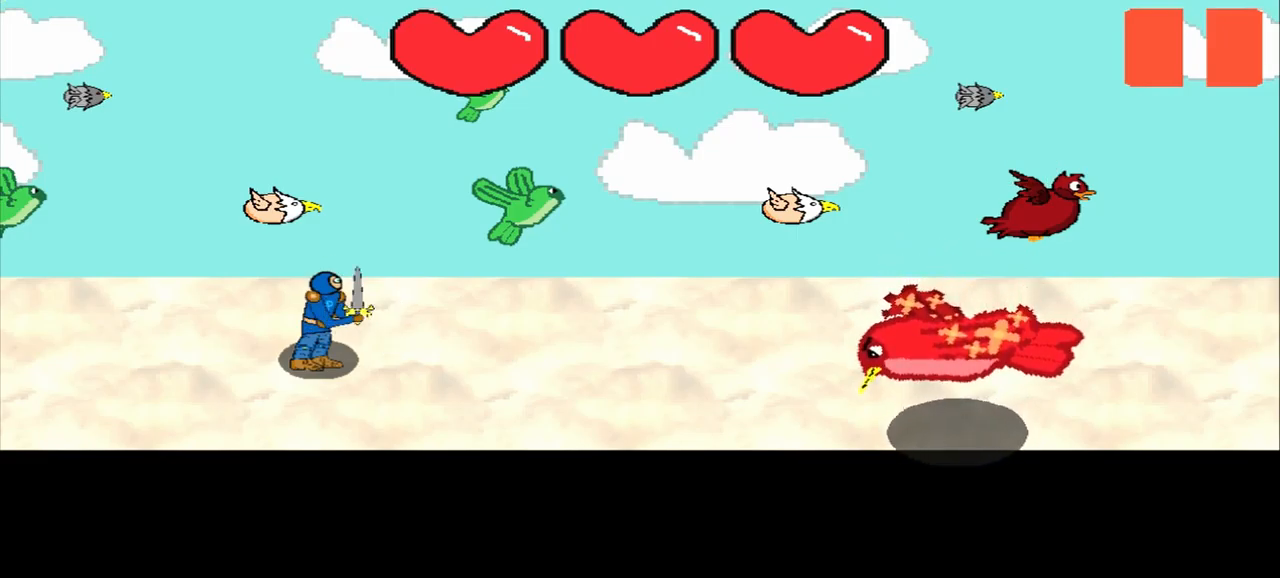
{"buttons": [], "left_stick": "center", "events": []}
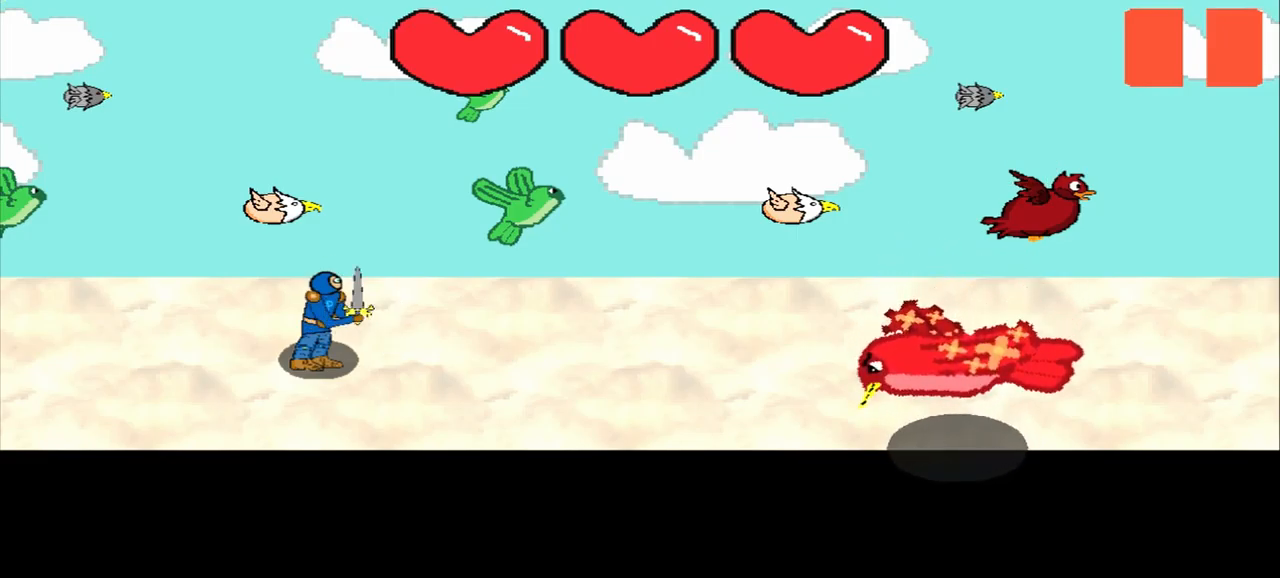
{"buttons": [], "left_stick": "center", "events": []}
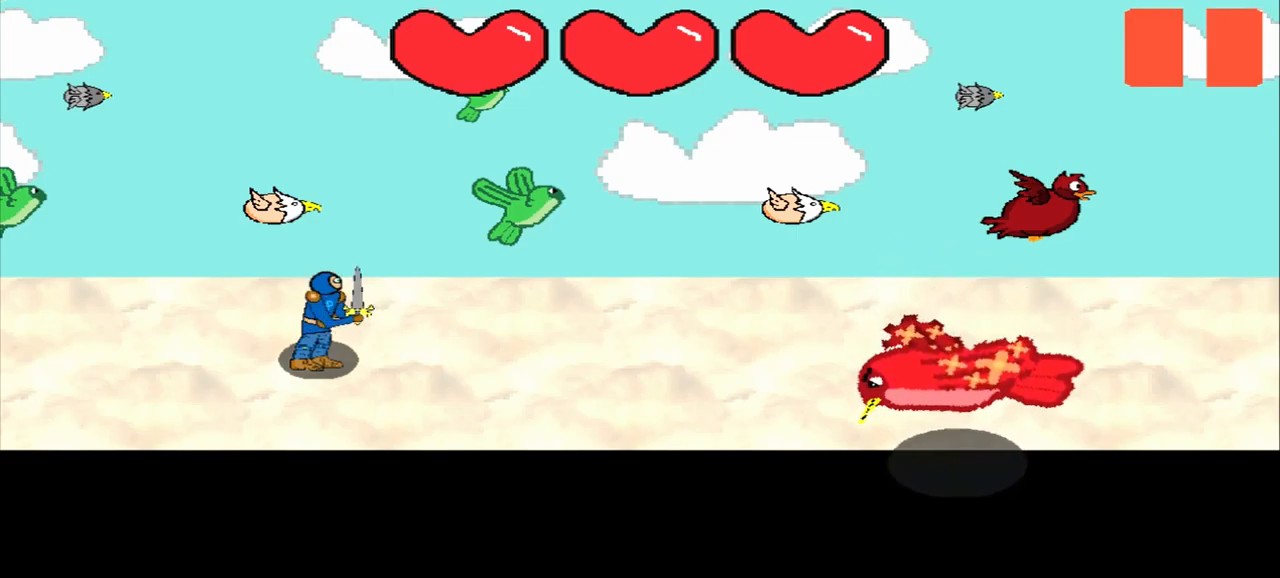
{"buttons": [], "left_stick": "center", "events": []}
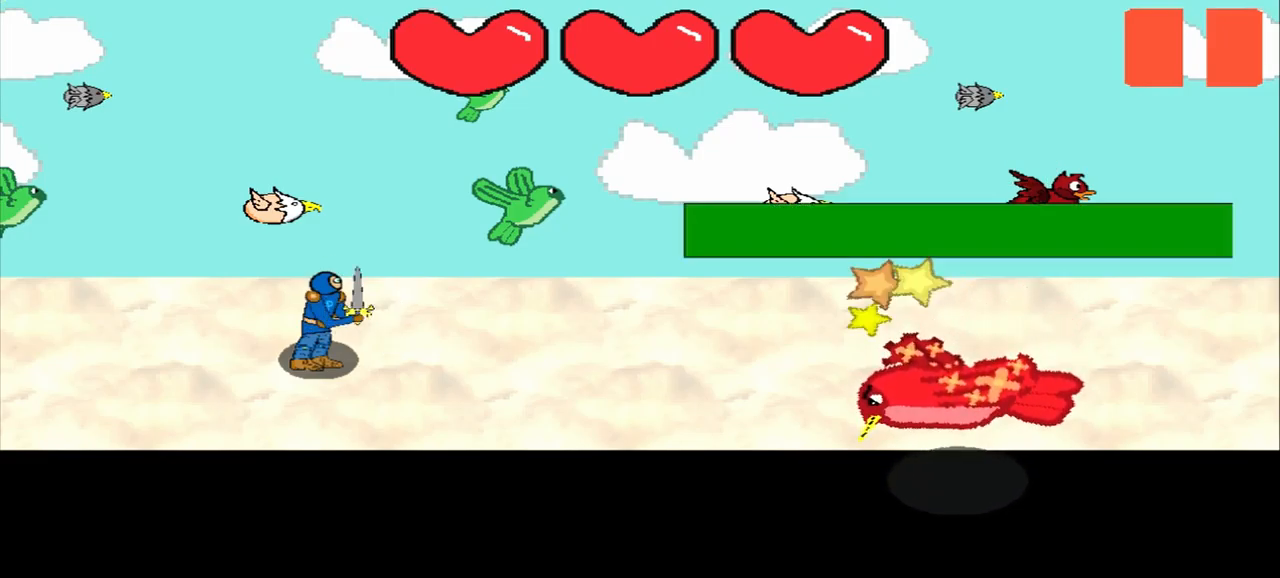
{"buttons": [], "left_stick": "center", "events": [[292, "left_stick", "down"], [417, "left_stick", "center"]]}
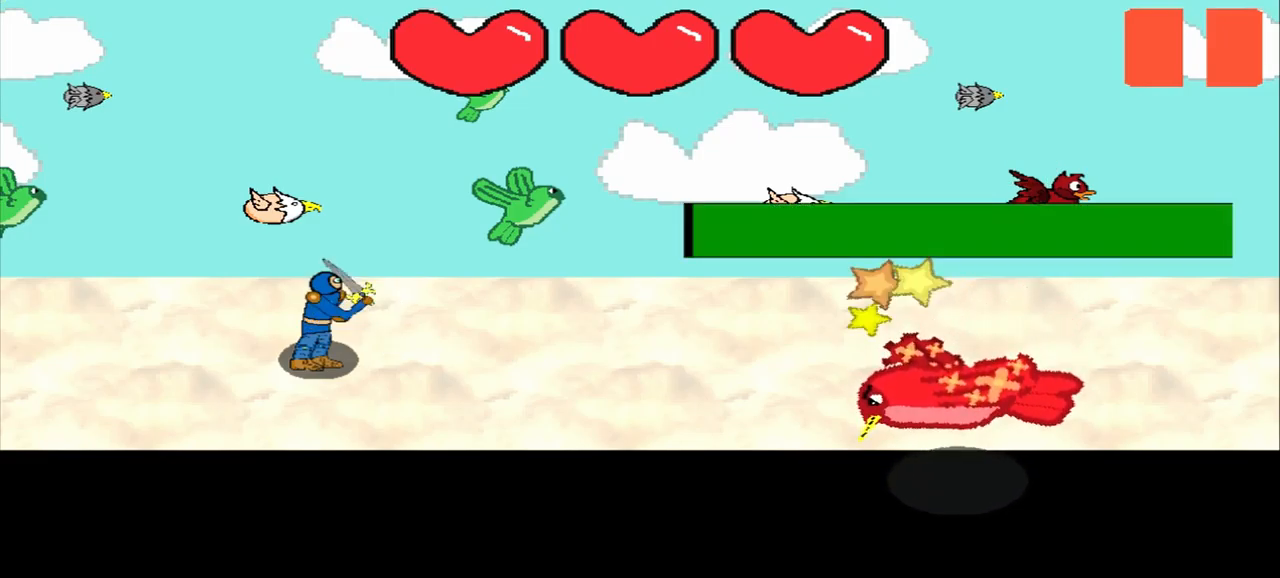
{"buttons": [], "left_stick": "left", "events": [[125, "left_stick", "down-left"], [209, "left_stick", "center"], [417, "left_stick", "left"]]}
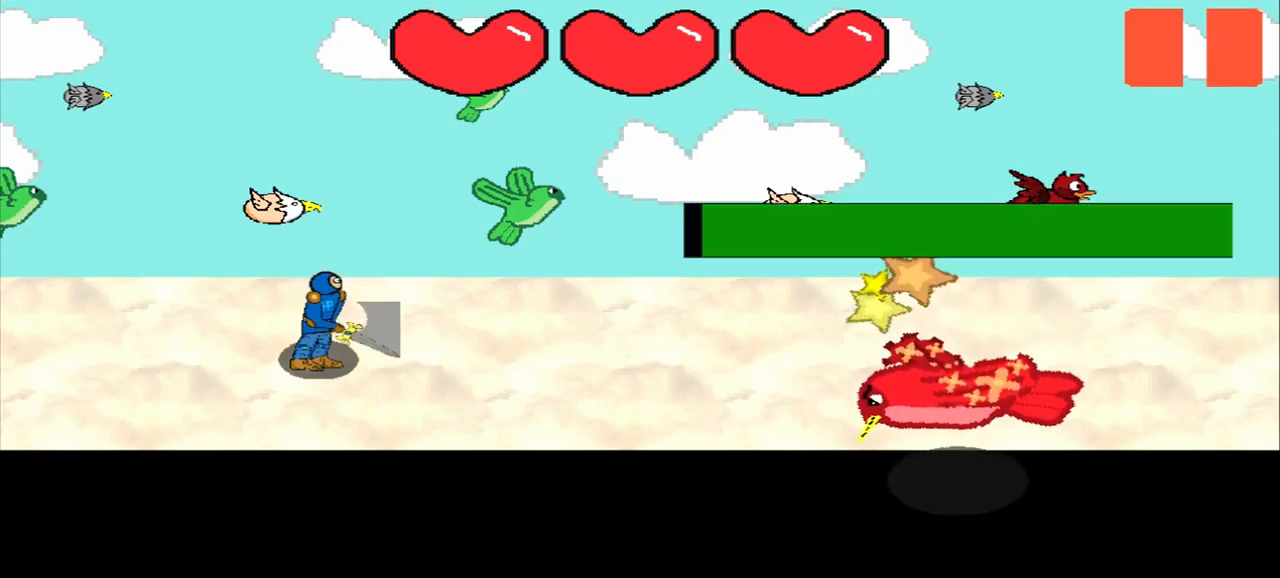
{"buttons": [], "left_stick": "right", "events": [[167, "left_stick", "center"], [334, "left_stick", "right"]]}